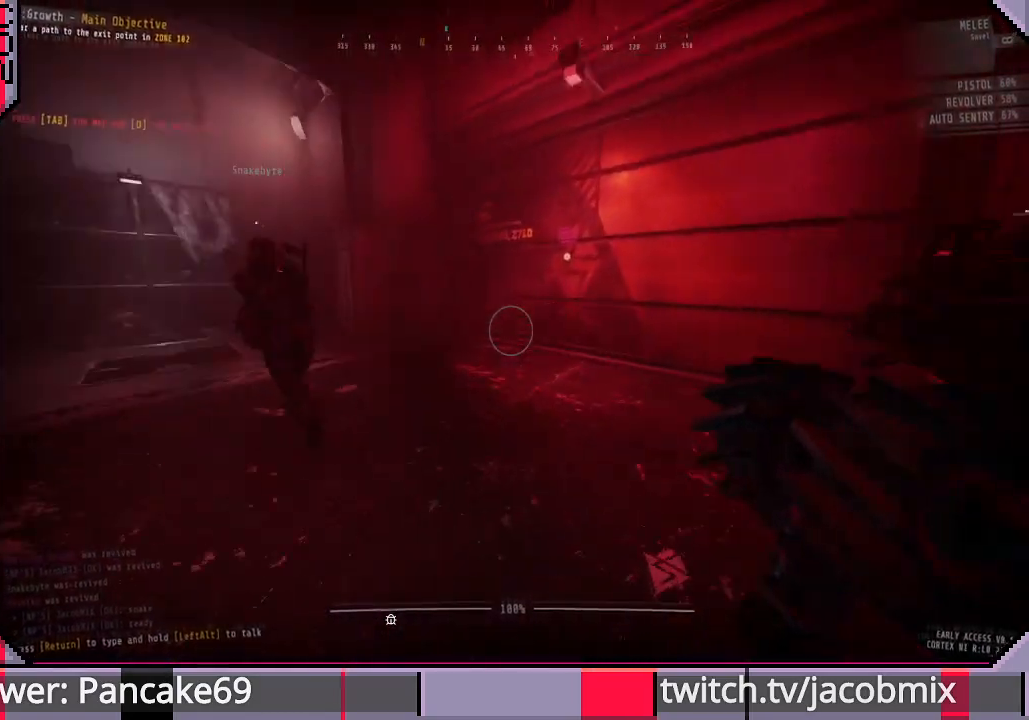
Gameplay with keyboard and mouse; each line is a JSON object with the keys and mouse buttons held at the frame after it. "events" lists presses ("down") and releases ("up") of "a", "c", "ctrl", "d", "e", "f", "q", "r", "s", "shift", "space", "t", "tab", "w", "x", "z", "mouse_left", "mouse_wheel", "mouse_right", "mouse_mb4" and "mouse_mb5" between this image and that frame as [ms after this image, input, new state], when the widget could be followed in between. "mouse_left", "mouse_wheel", "mouse_right", "mouse_mb4", "mouse_mb5" = the "left", "wheel", "right", "mb4", "mb5" buttons of the "mouse" list. No other keys are recorded. "wheel" means that the mouse wheel is clicked or scrolled. Mouse movement is not recorded.
{"keys": ["ctrl", "d", "w"], "mouse": [], "events": [[67, "ctrl", "up"], [67, "d", "down"], [367, "ctrl", "down"]]}
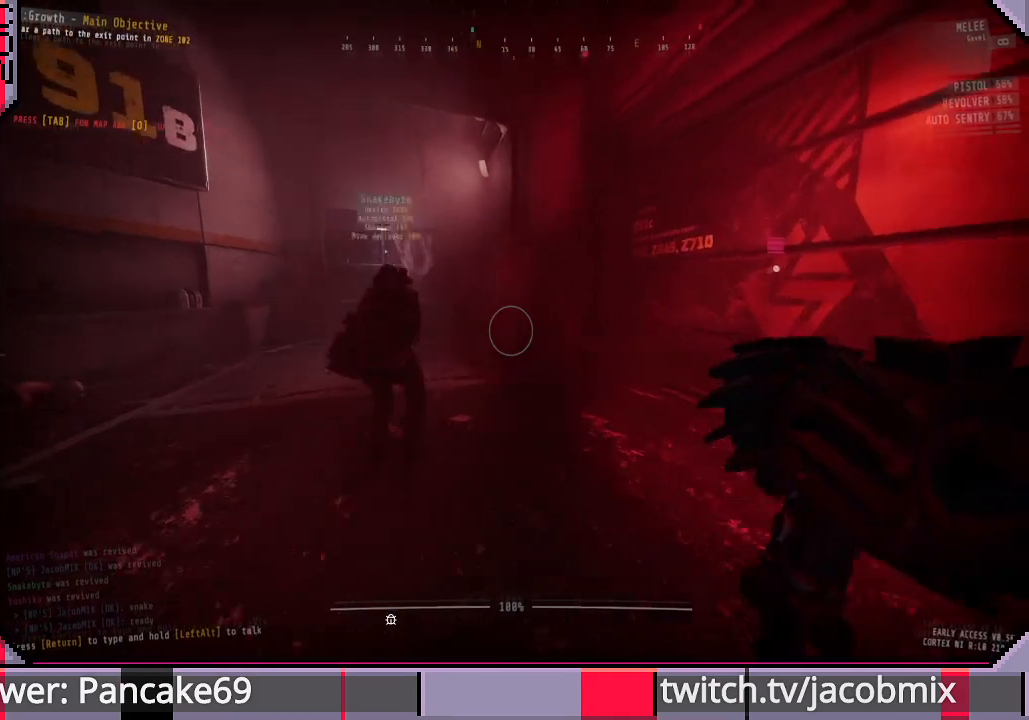
{"keys": ["w"], "mouse": [], "events": [[33, "ctrl", "up"], [167, "d", "up"]]}
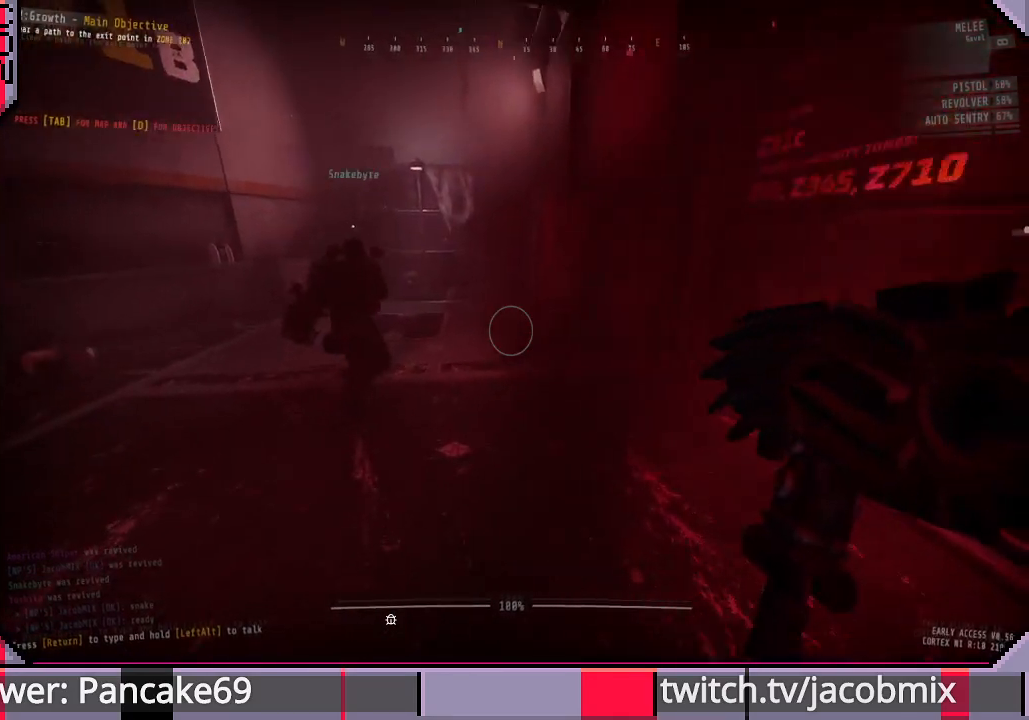
{"keys": ["w"], "mouse": [], "events": []}
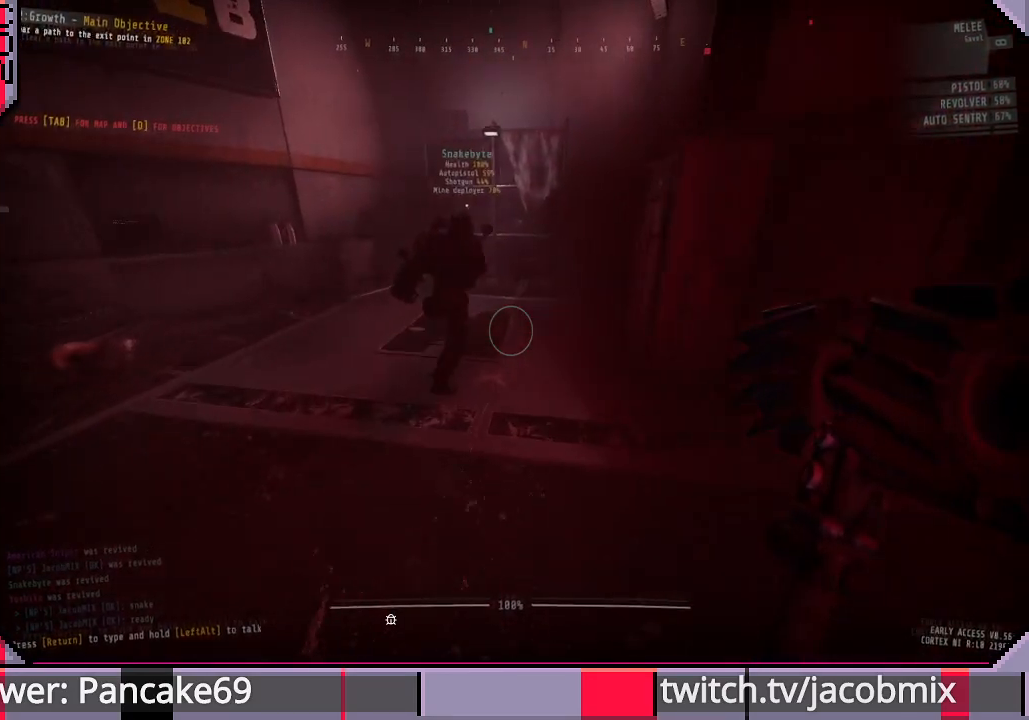
{"keys": ["shift", "w"], "mouse": [], "events": [[367, "shift", "down"]]}
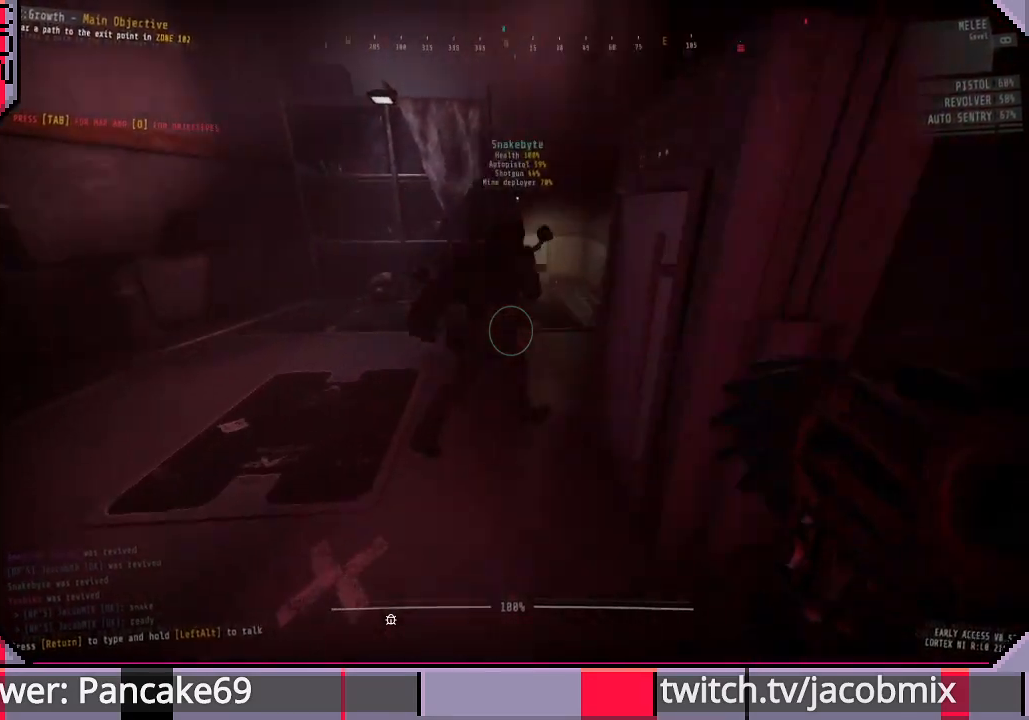
{"keys": ["w"], "mouse": [], "events": [[233, "a", "down"], [233, "shift", "up"], [433, "a", "up"]]}
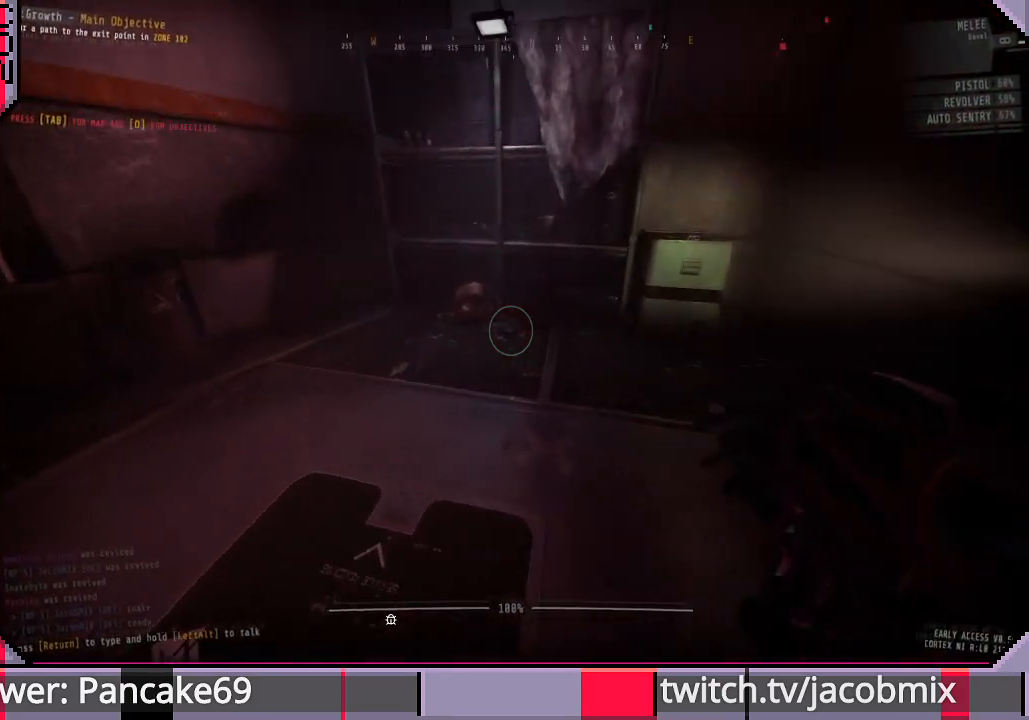
{"keys": ["w"], "mouse": [], "events": [[67, "f", "down"], [167, "f", "up"], [233, "w", "up"], [367, "f", "down"], [400, "w", "down"], [467, "f", "up"]]}
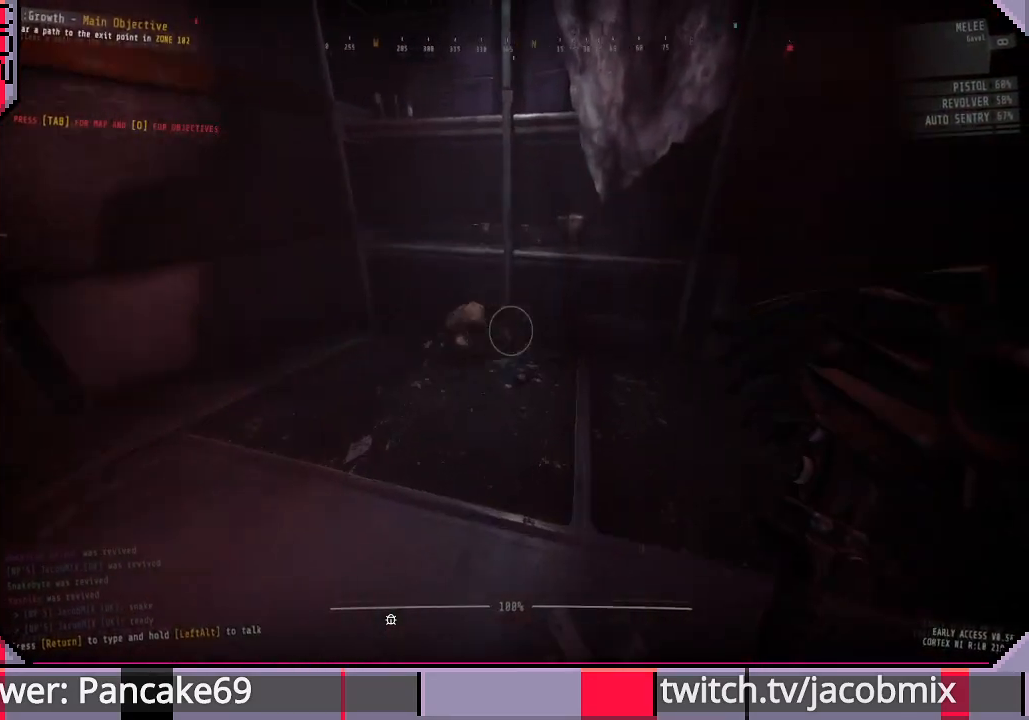
{"keys": ["ctrl", "d", "w"], "mouse": [], "events": [[200, "d", "down"], [500, "ctrl", "down"]]}
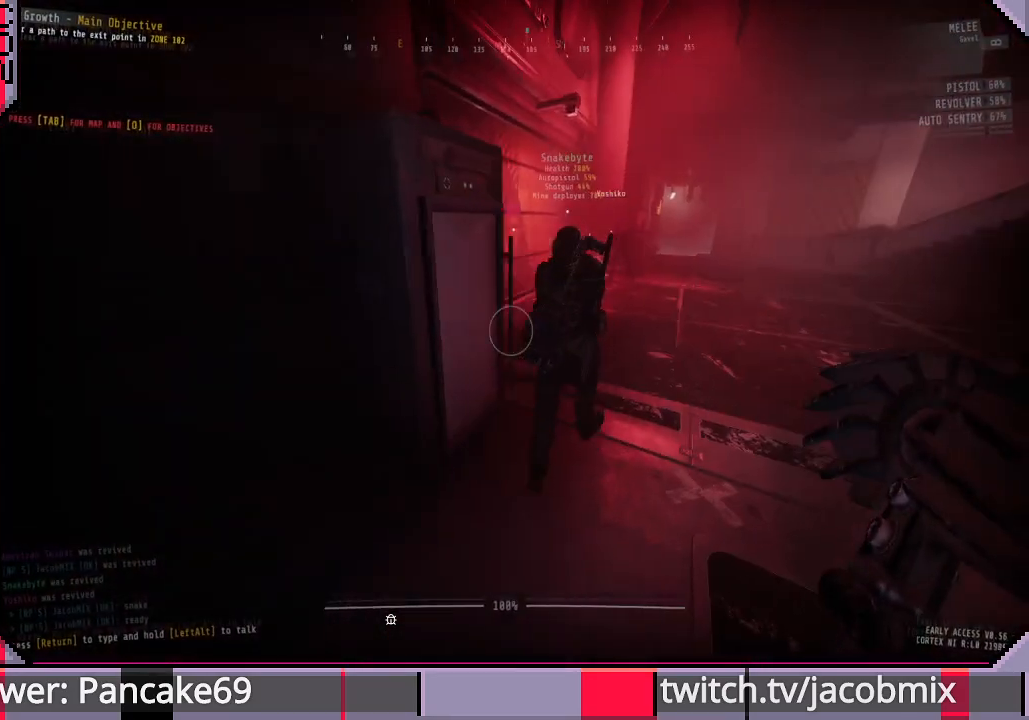
{"keys": ["w"], "mouse": [], "events": [[167, "ctrl", "up"], [200, "d", "up"]]}
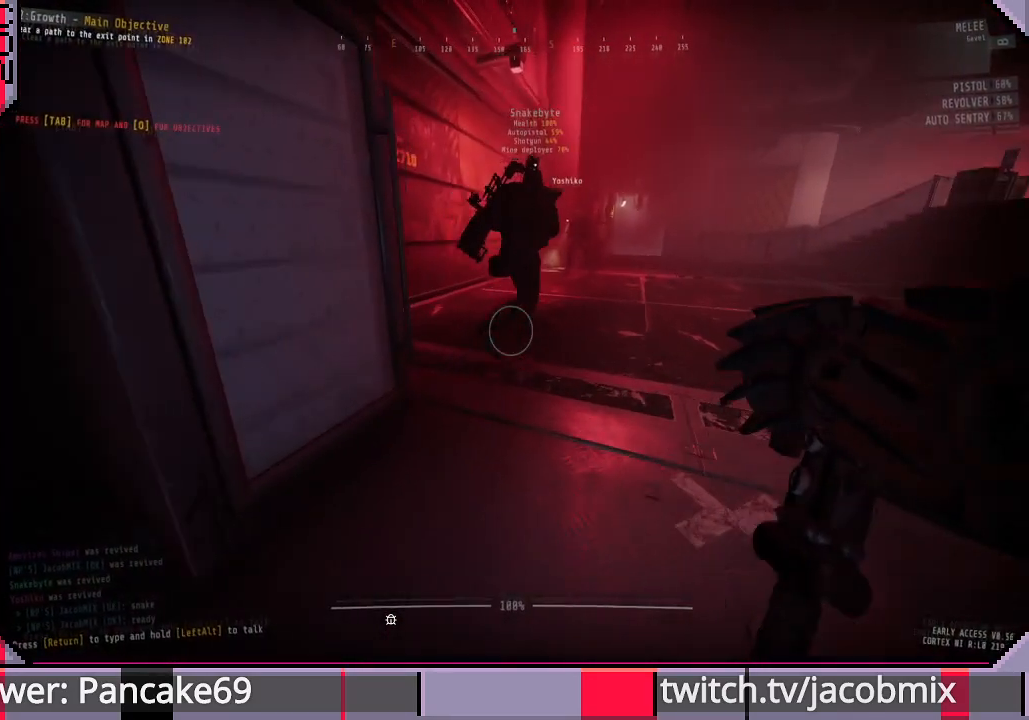
{"keys": ["w"], "mouse": [], "events": []}
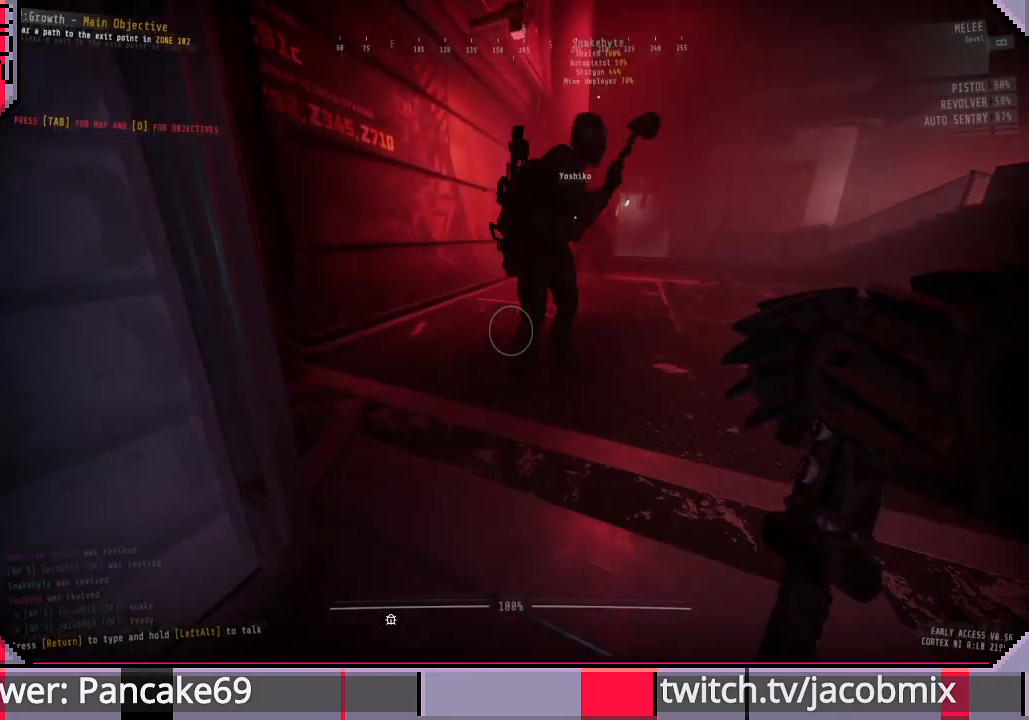
{"keys": ["a", "w"], "mouse": [], "events": [[367, "a", "down"]]}
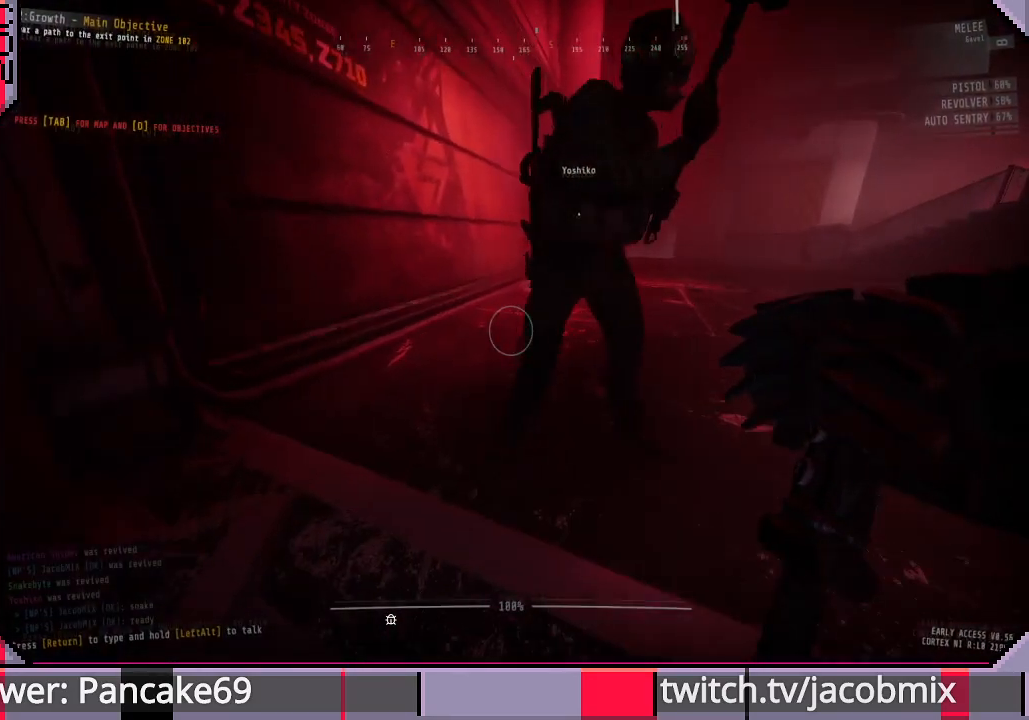
{"keys": ["w"], "mouse": [], "events": [[433, "a", "up"]]}
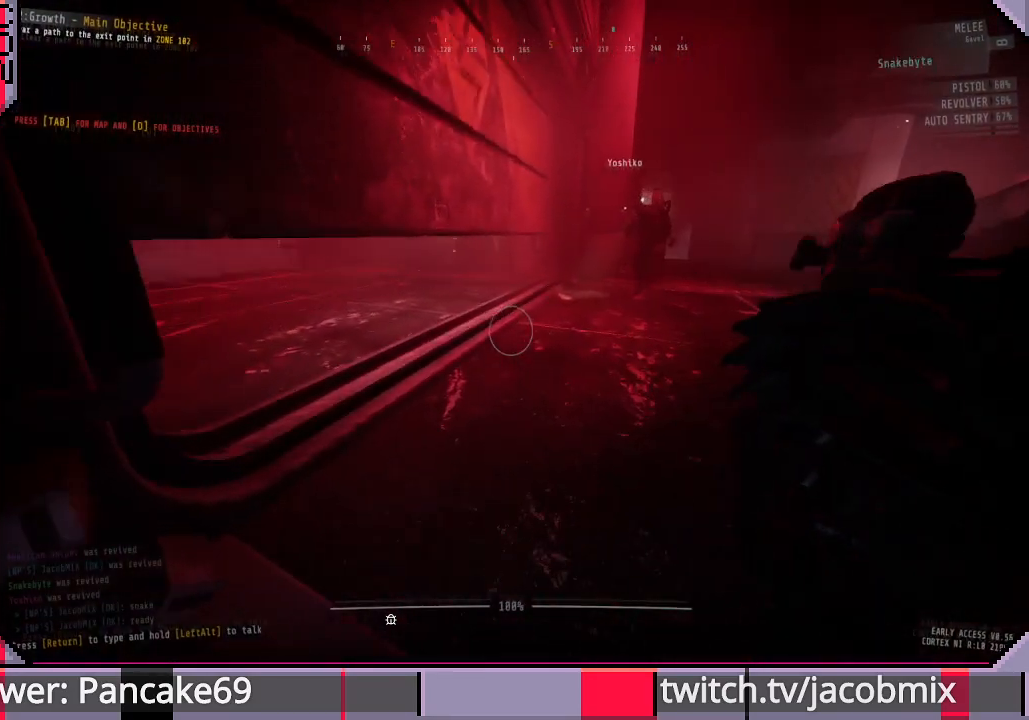
{"keys": ["w"], "mouse": [], "events": [[33, "w", "up"], [367, "w", "down"]]}
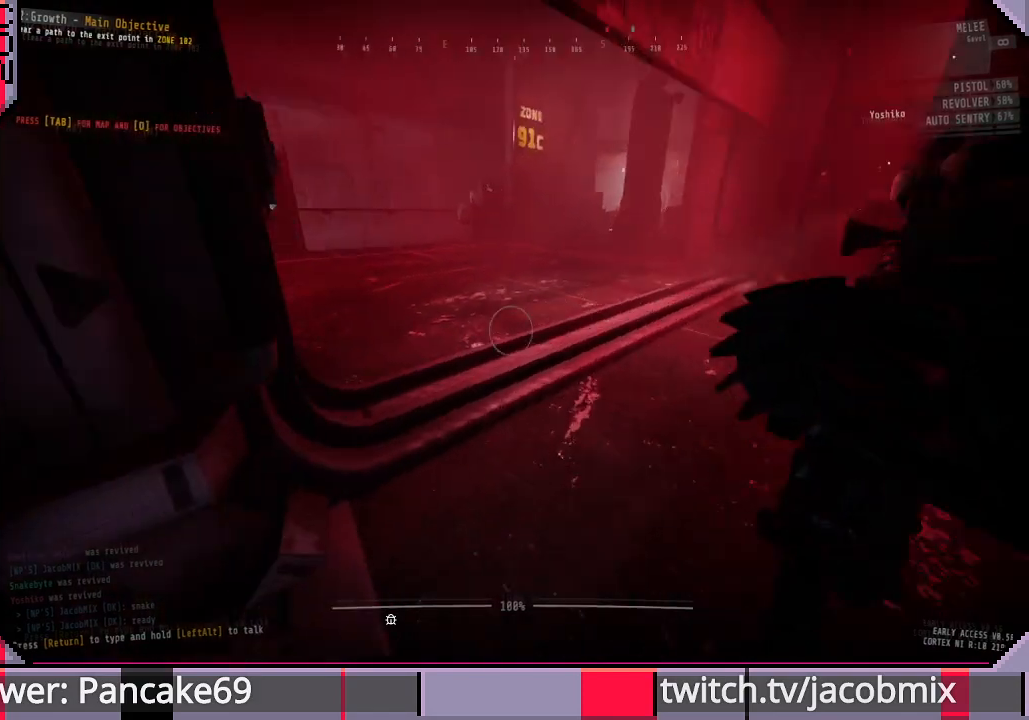
{"keys": [], "mouse": [], "events": [[200, "w", "up"]]}
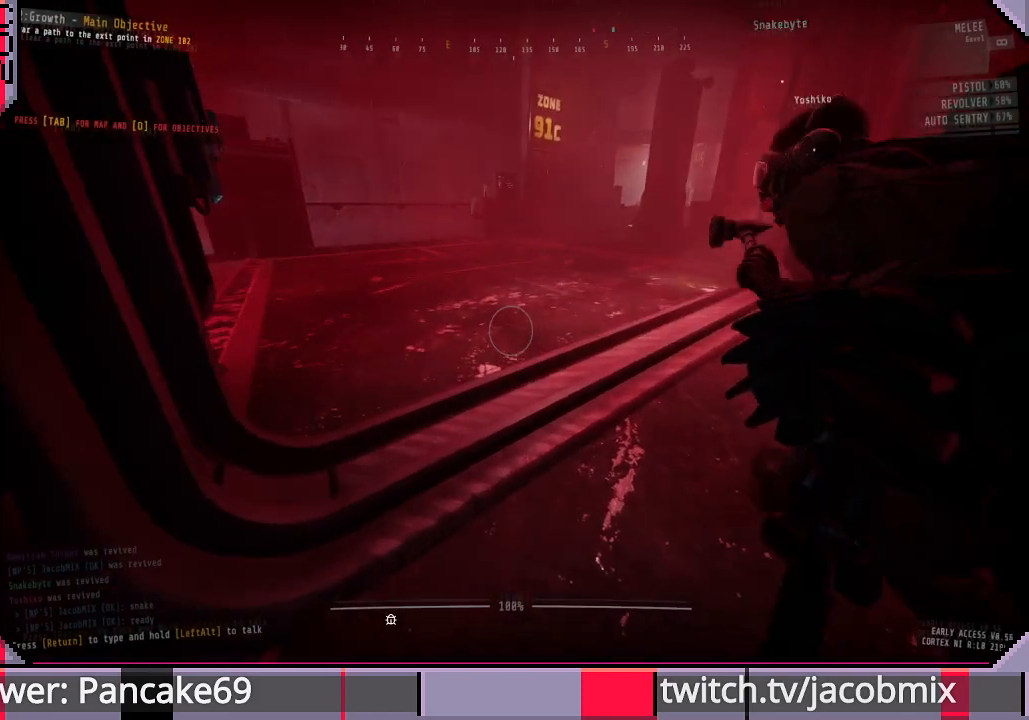
{"keys": ["a", "w"], "mouse": [], "events": [[100, "w", "down"], [333, "a", "down"]]}
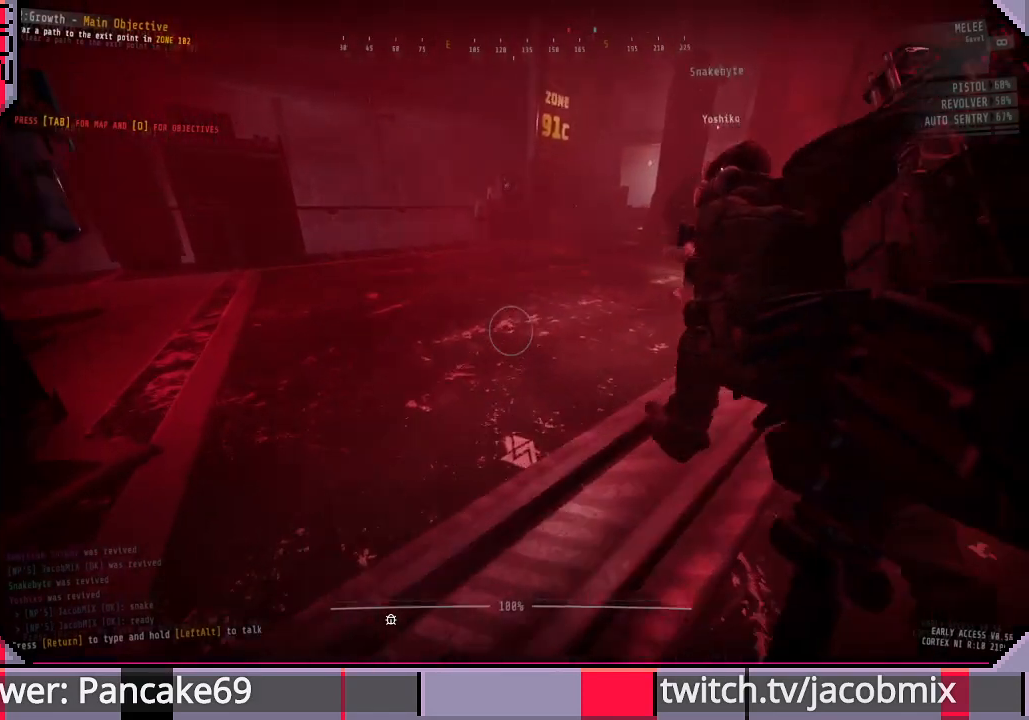
{"keys": ["a", "w"], "mouse": [], "events": []}
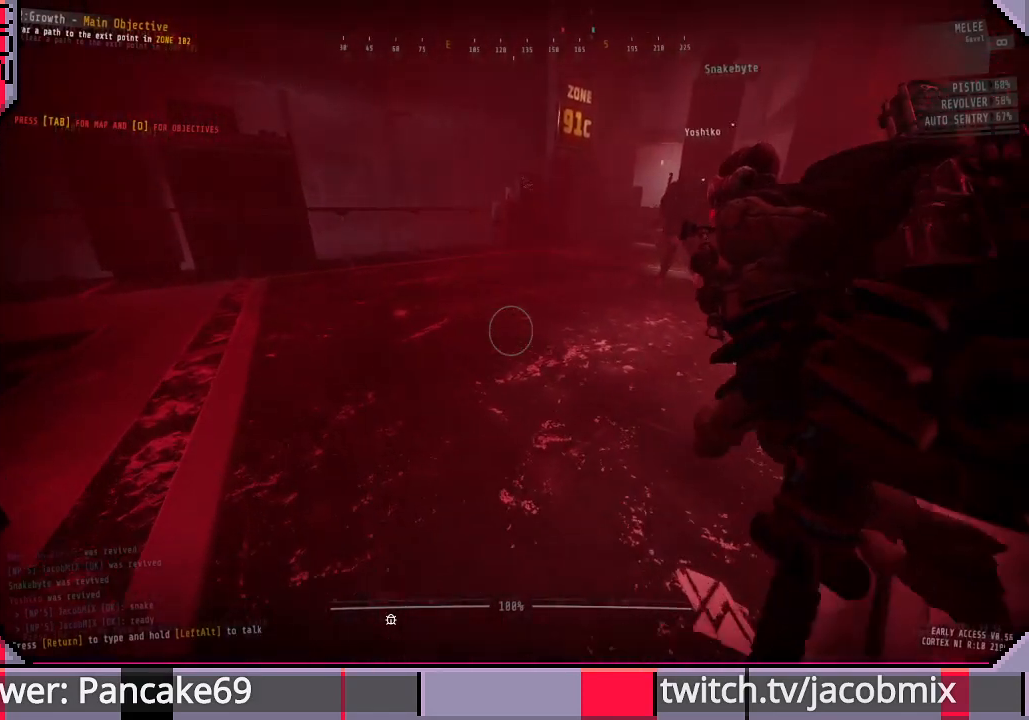
{"keys": ["d", "w"], "mouse": [], "events": [[233, "a", "up"], [467, "d", "down"]]}
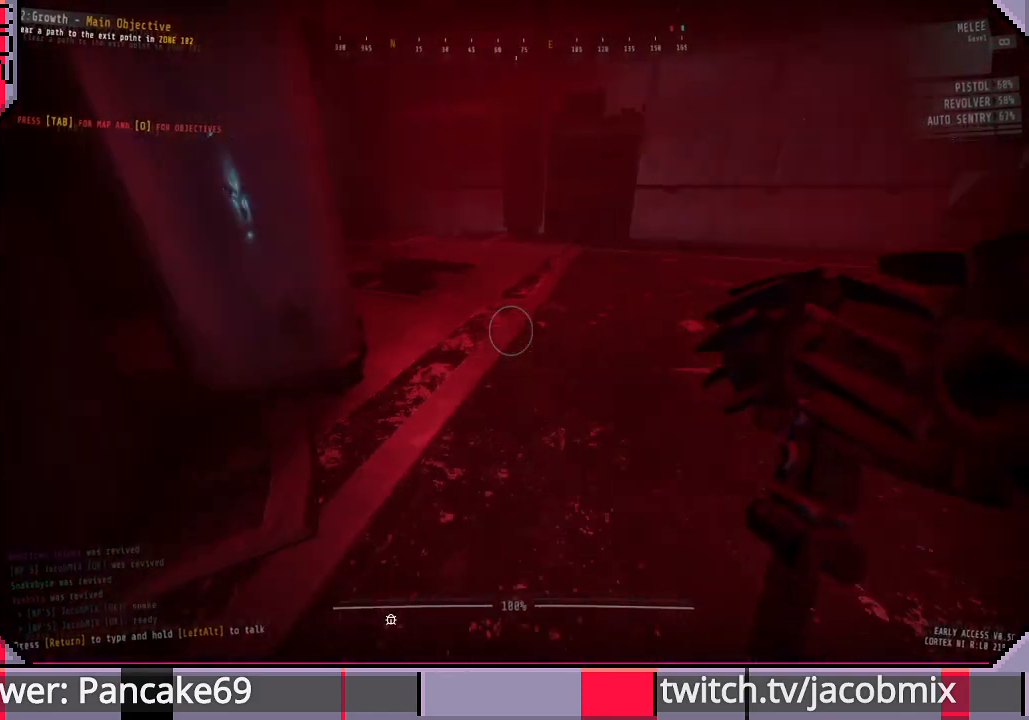
{"keys": ["w"], "mouse": [], "events": [[67, "d", "up"]]}
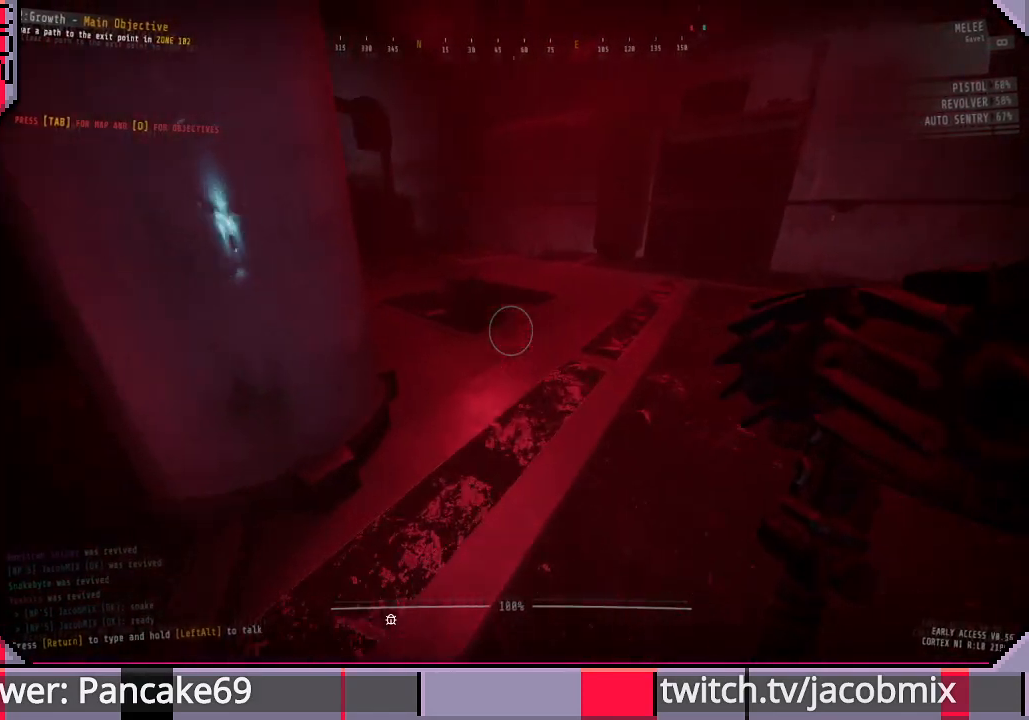
{"keys": ["w"], "mouse": [], "events": [[233, "ctrl", "down"], [367, "ctrl", "up"]]}
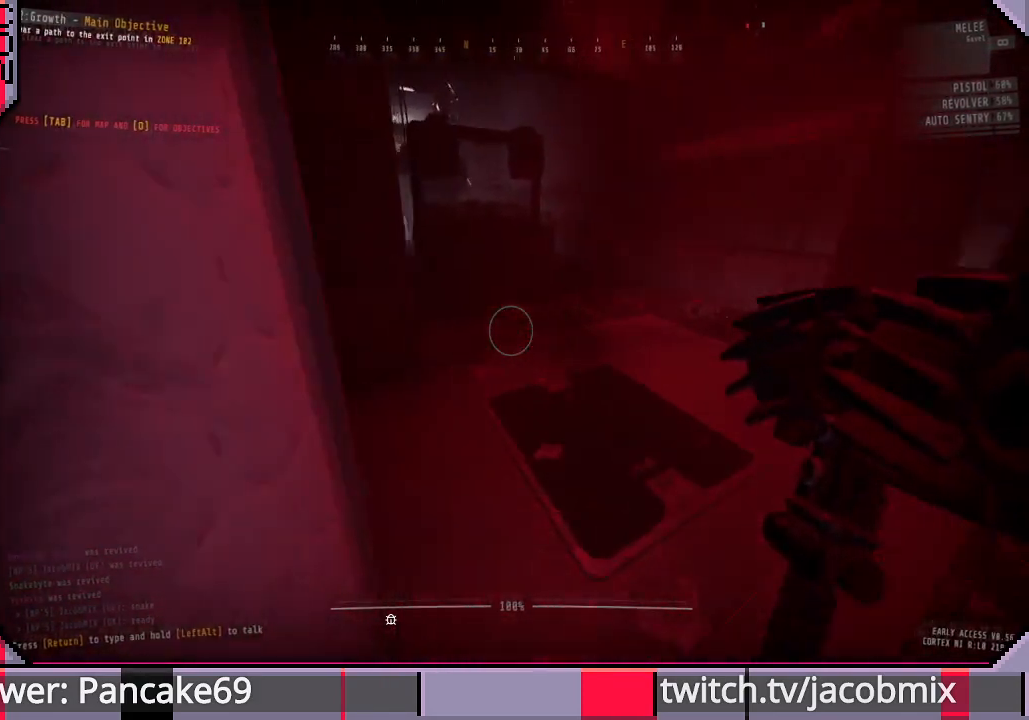
{"keys": ["w"], "mouse": [], "events": [[67, "d", "down"], [100, "d", "up"]]}
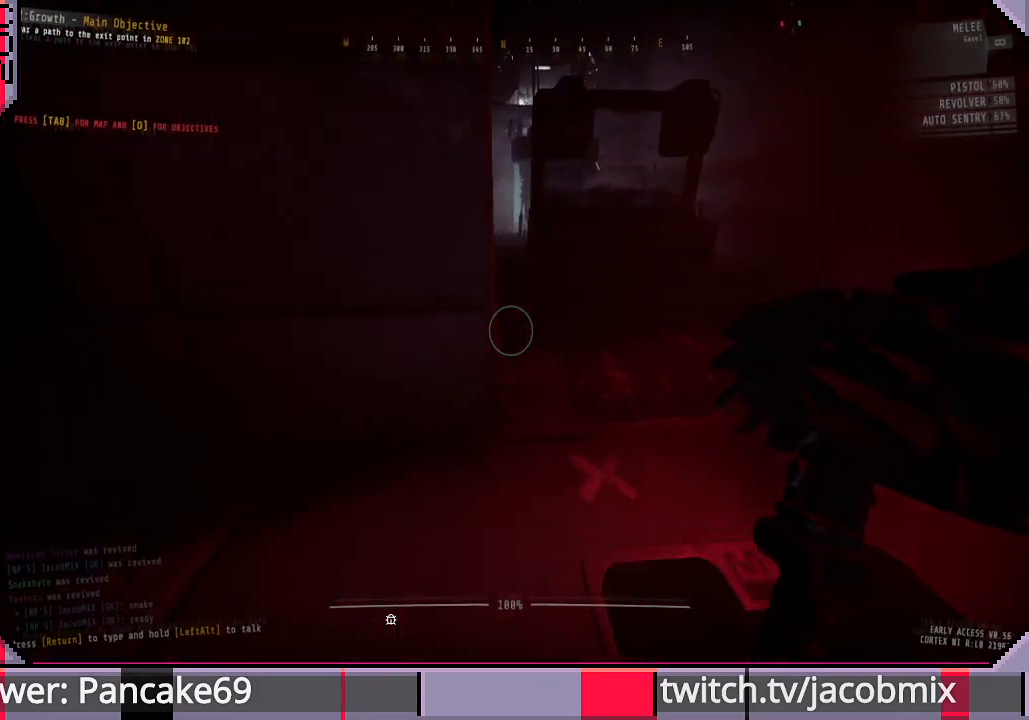
{"keys": ["w"], "mouse": [], "events": [[300, "ctrl", "down"], [433, "ctrl", "up"]]}
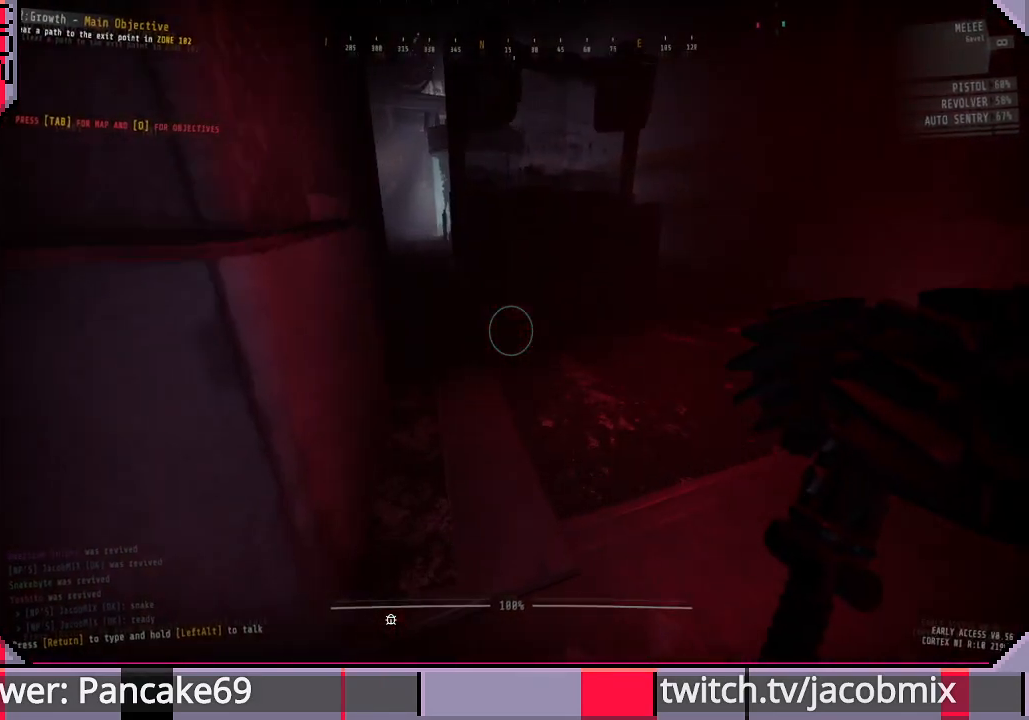
{"keys": ["a"], "mouse": [], "events": [[133, "a", "down"], [367, "f", "down"], [367, "w", "up"], [433, "f", "up"]]}
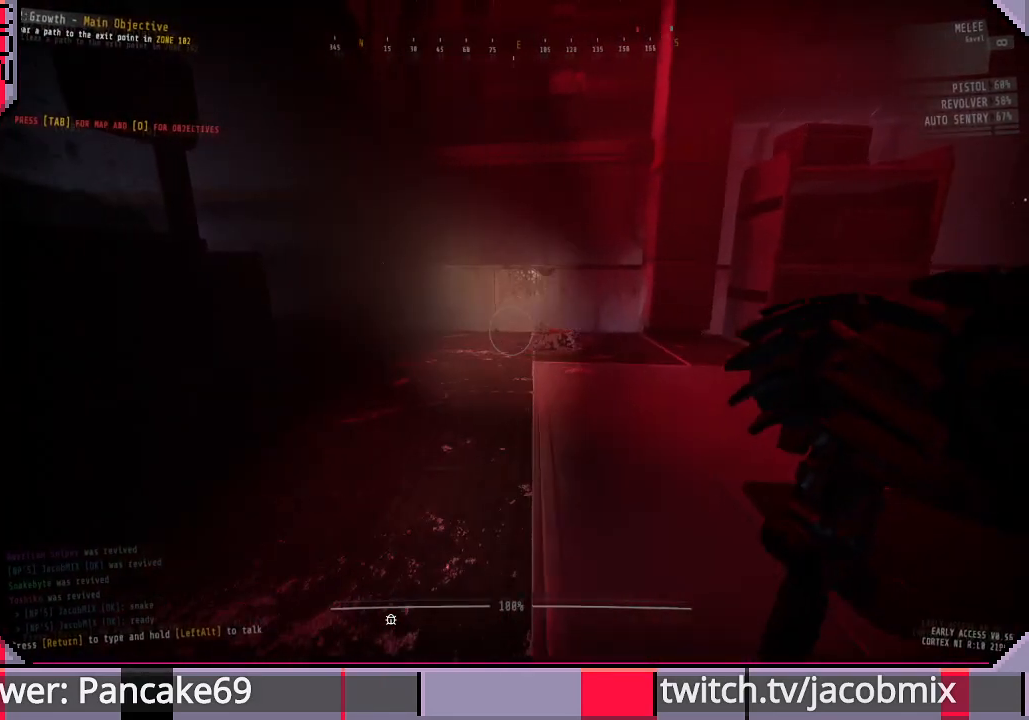
{"keys": ["w"], "mouse": [], "events": [[133, "f", "down"], [133, "w", "down"], [267, "f", "up"], [433, "a", "up"]]}
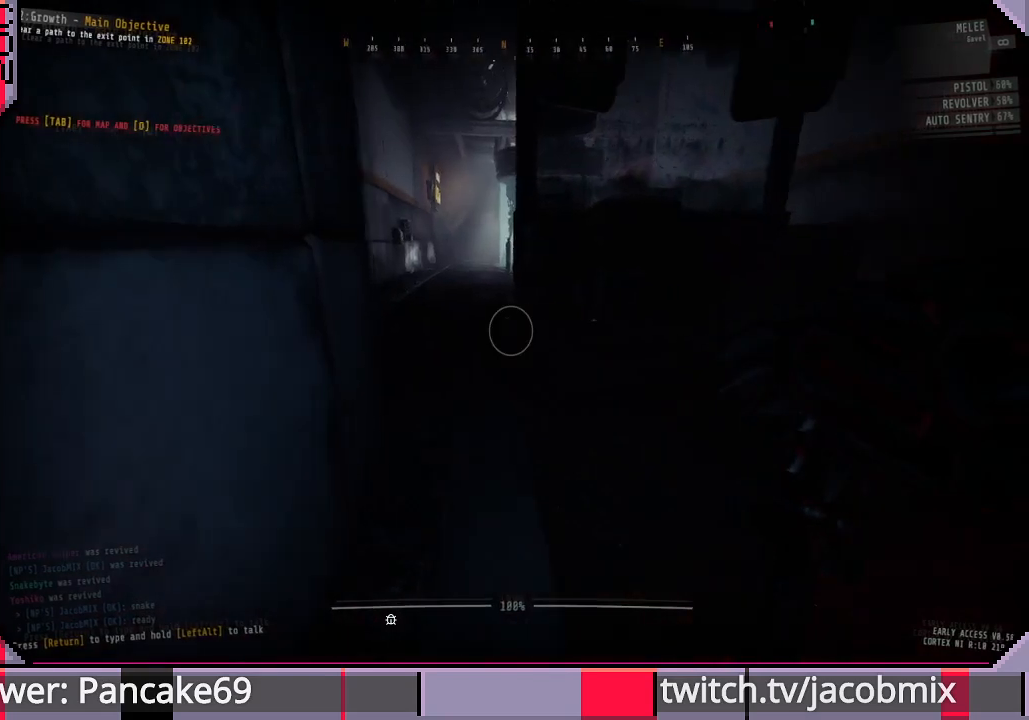
{"keys": ["a", "w"], "mouse": [], "events": [[333, "f", "down"], [433, "a", "down"], [433, "f", "up"]]}
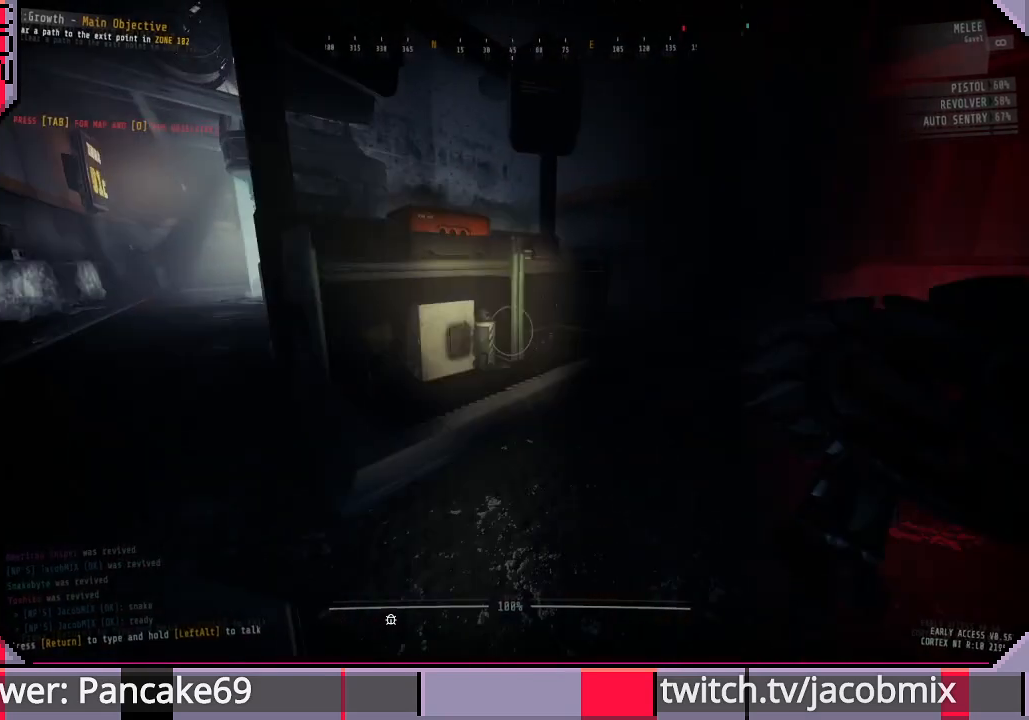
{"keys": ["w"], "mouse": [], "events": [[67, "f", "down"], [133, "f", "up"], [267, "a", "up"]]}
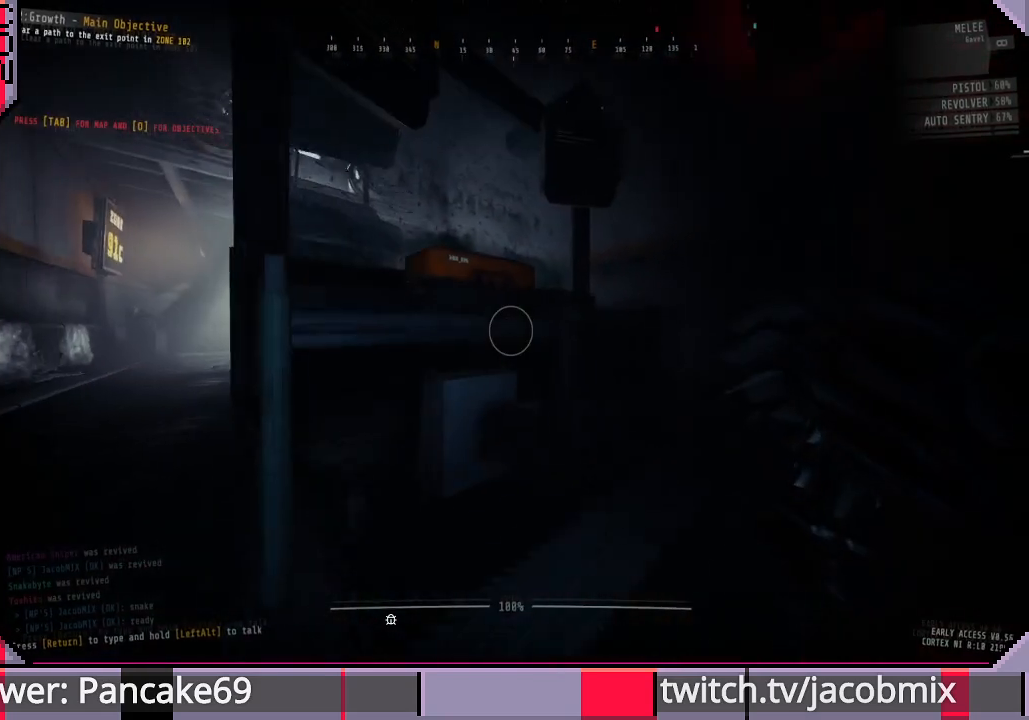
{"keys": ["w"], "mouse": [], "events": []}
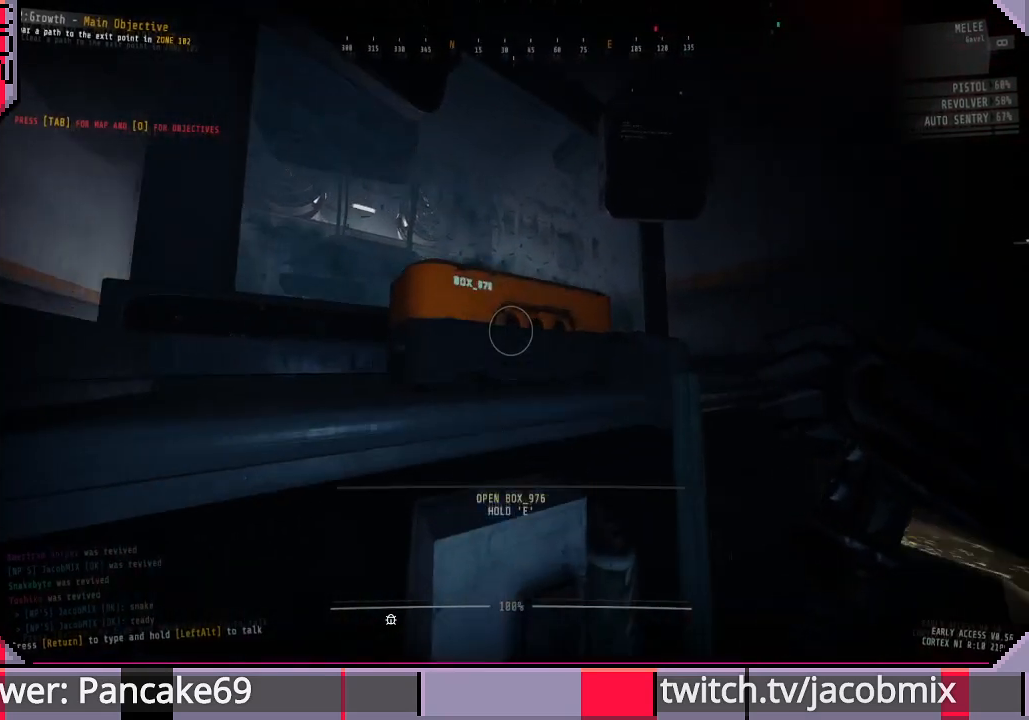
{"keys": ["e"], "mouse": [], "events": [[33, "e", "down"], [67, "w", "up"]]}
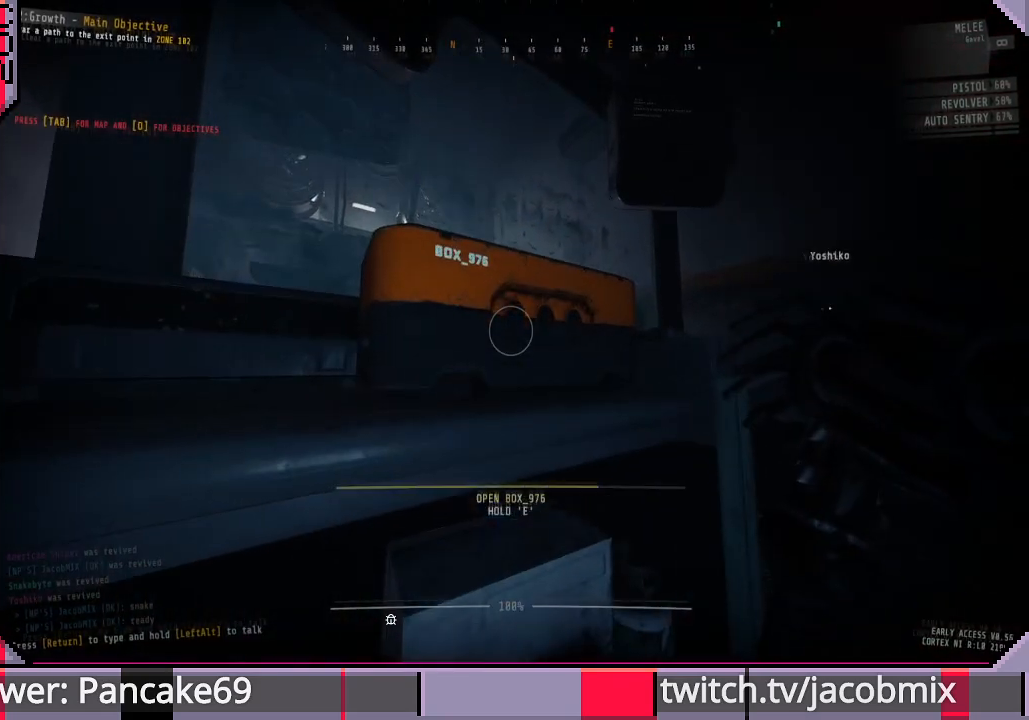
{"keys": ["ctrl", "w"], "mouse": [], "events": [[333, "w", "down"], [467, "e", "up"], [500, "ctrl", "down"]]}
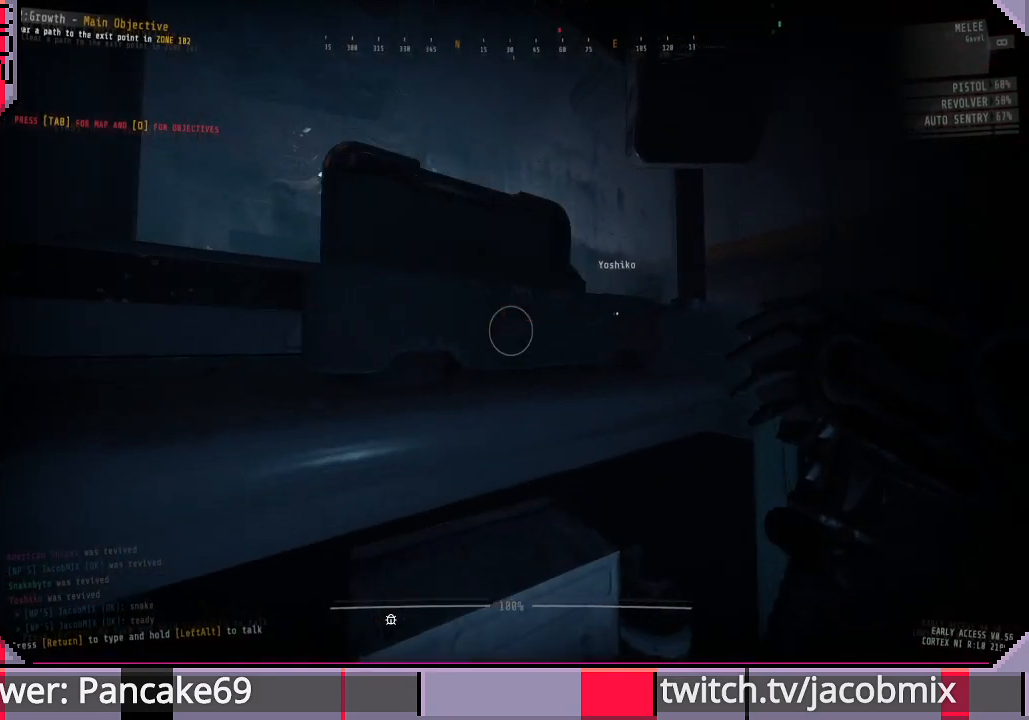
{"keys": [], "mouse": [], "events": [[67, "w", "up"], [200, "ctrl", "up"]]}
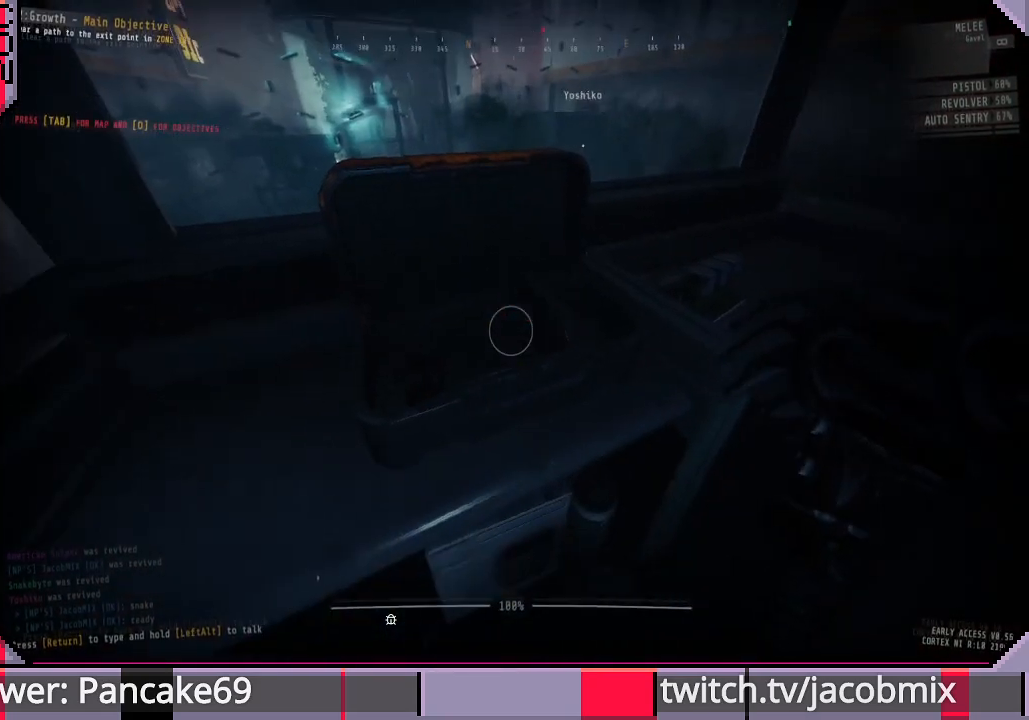
{"keys": [], "mouse": [], "events": [[233, "w", "down"], [367, "w", "up"]]}